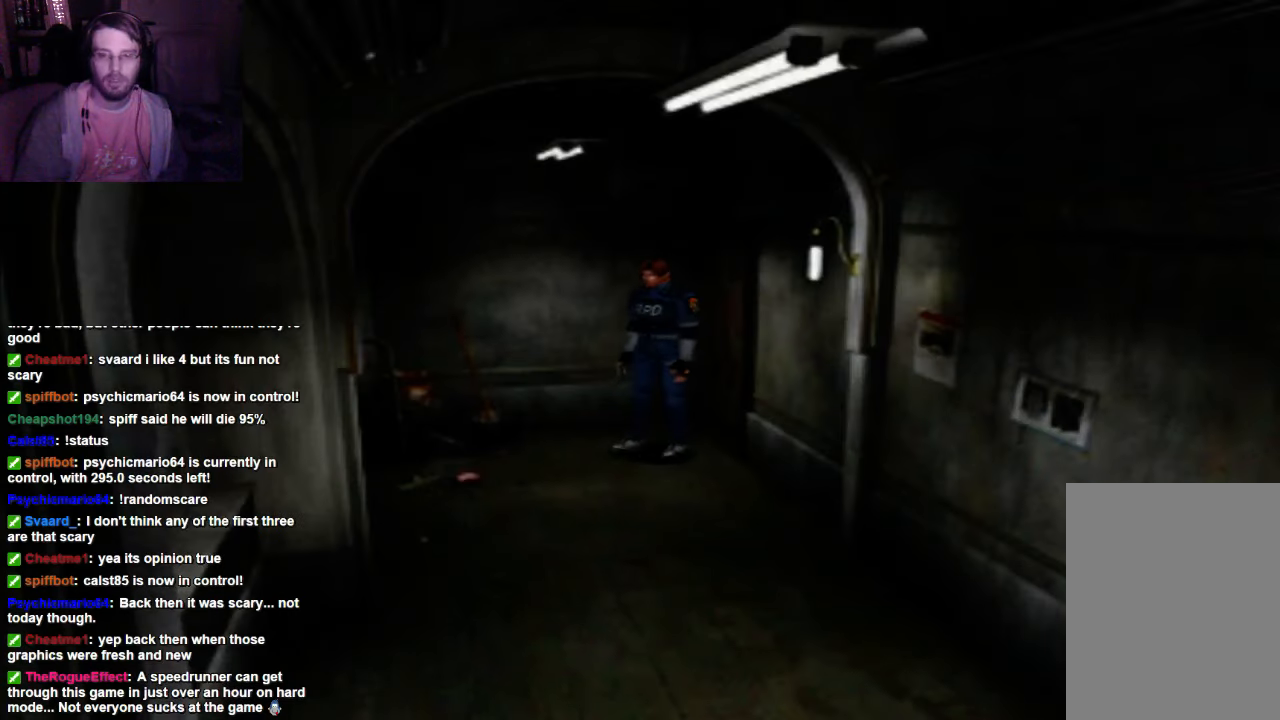
Gameplay with a controller (Xbox layout); each line is a JSON object with the inputs held at the frame after it. "events" lists button and stick changes between this image and that frame as [ms after this image, input, new state], when the widget could be followed in between. Not read: L3 R3.
{"buttons": ["DPAD_UP", "DPAD_RIGHT"], "left_stick": "center", "right_stick": "center", "events": [[333, "DPAD_RIGHT", "down"], [500, "DPAD_UP", "down"]]}
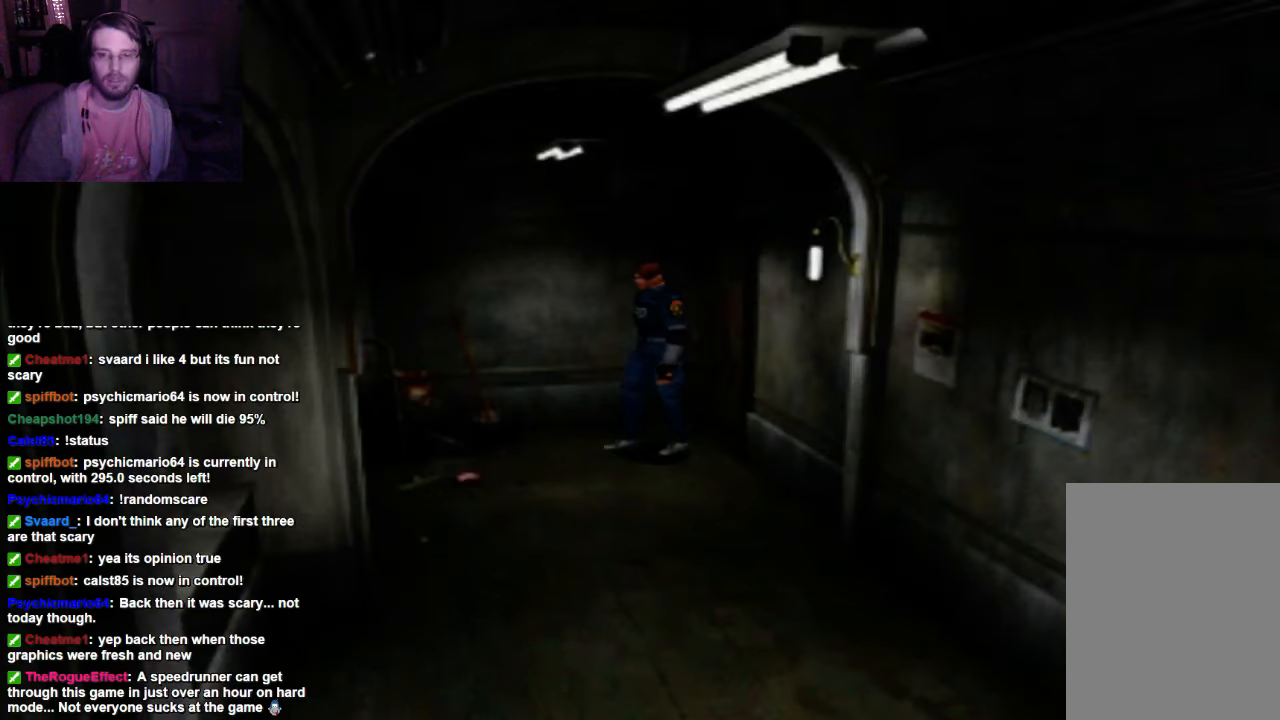
{"buttons": ["DPAD_UP"], "left_stick": "center", "right_stick": "center", "events": [[367, "DPAD_RIGHT", "up"]]}
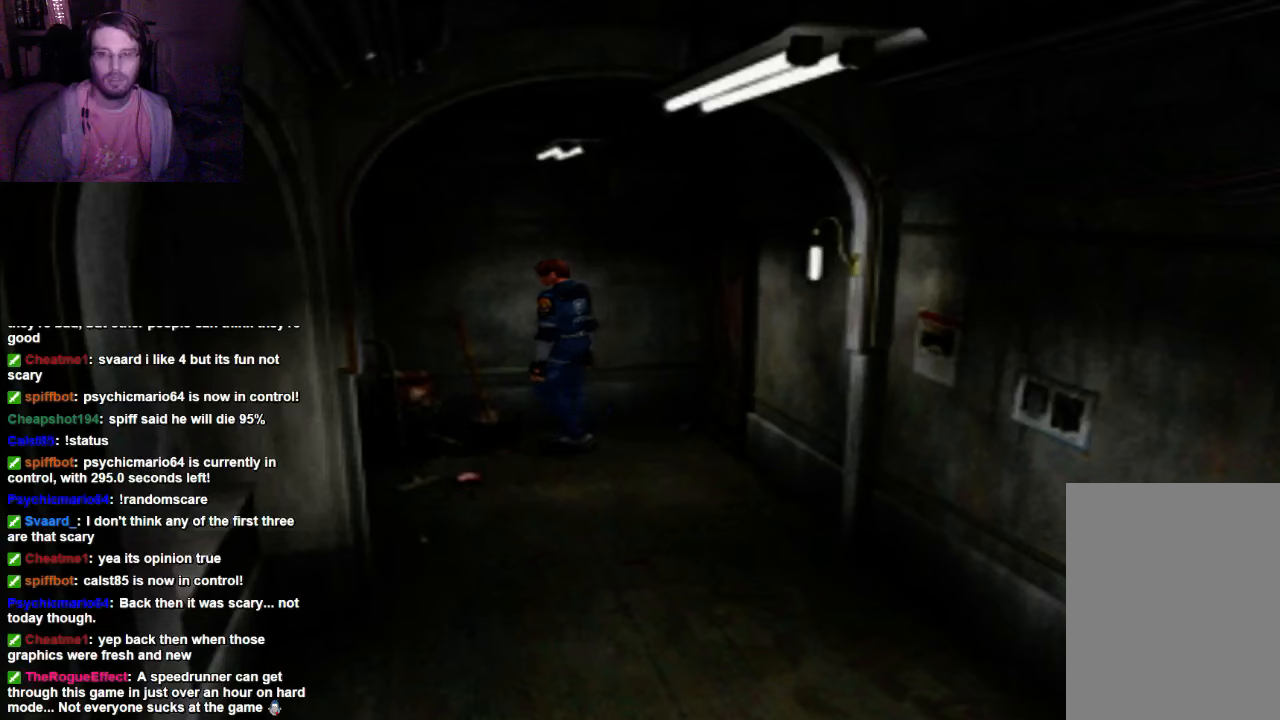
{"buttons": [], "left_stick": "center", "right_stick": "center", "events": [[67, "DPAD_UP", "up"]]}
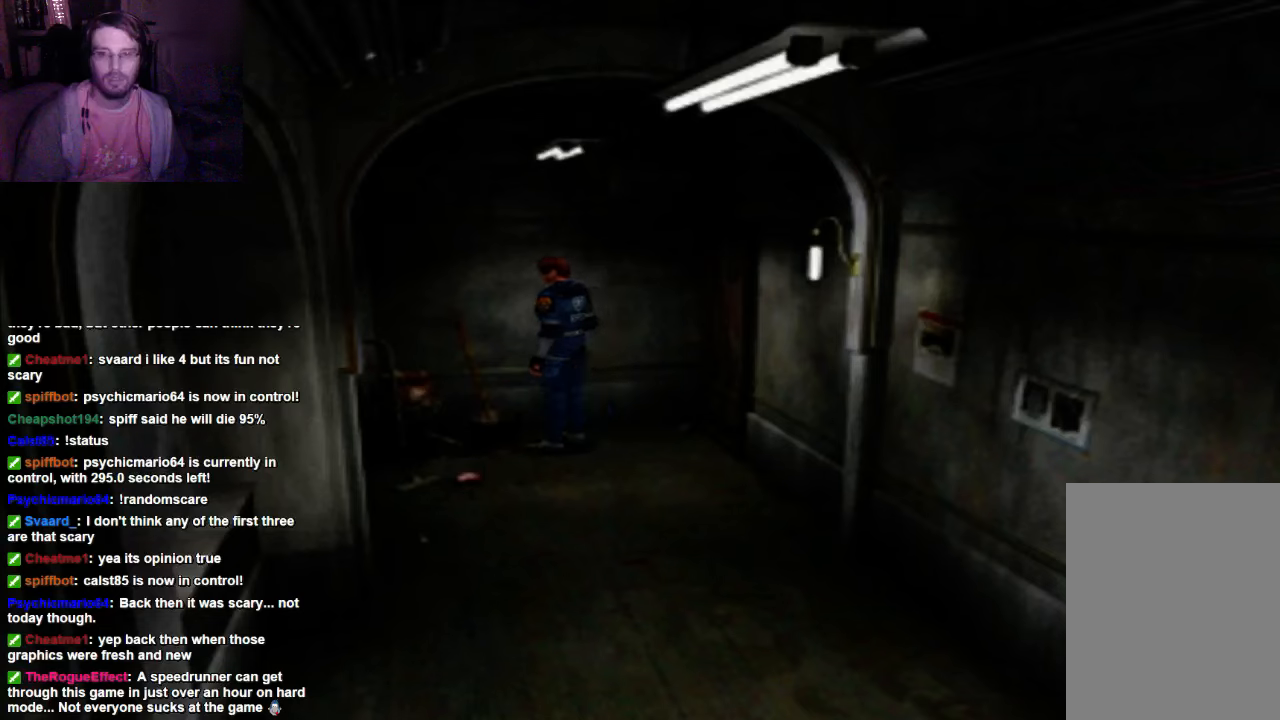
{"buttons": ["X", "DPAD_UP"], "left_stick": "center", "right_stick": "center"}
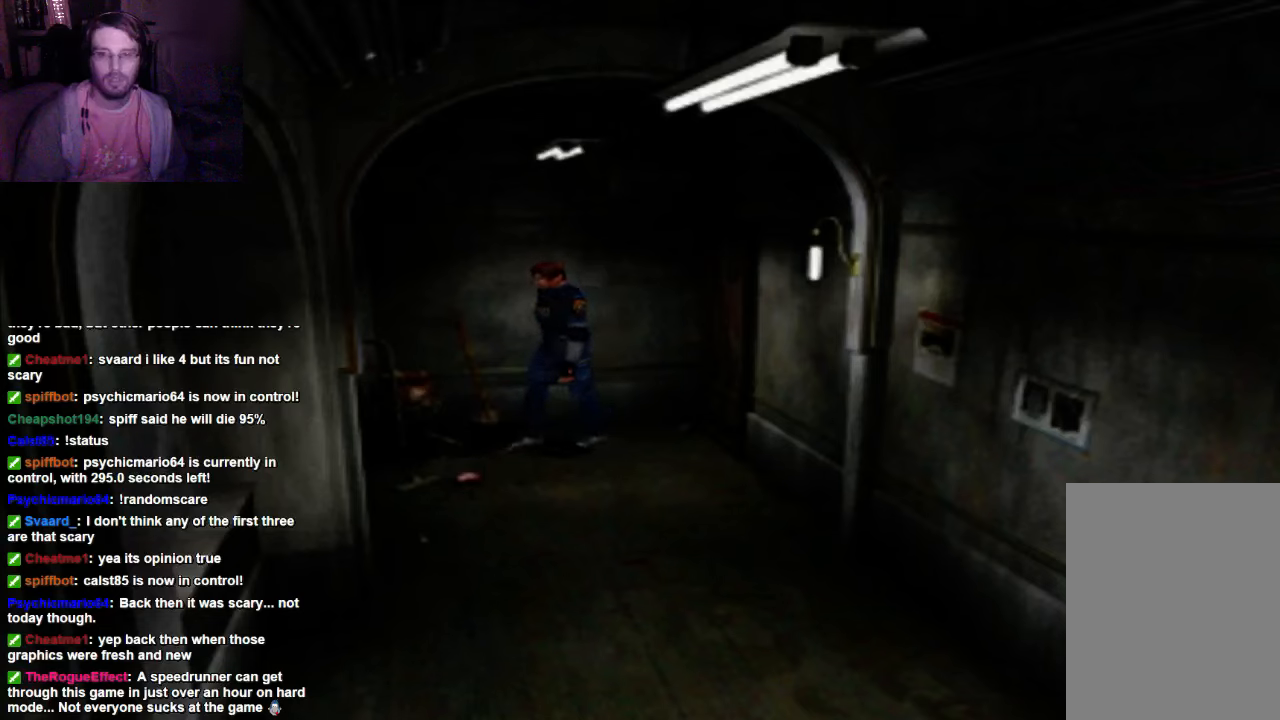
{"buttons": ["DPAD_UP"], "left_stick": "center", "right_stick": "center", "events": [[433, "X", "up"]]}
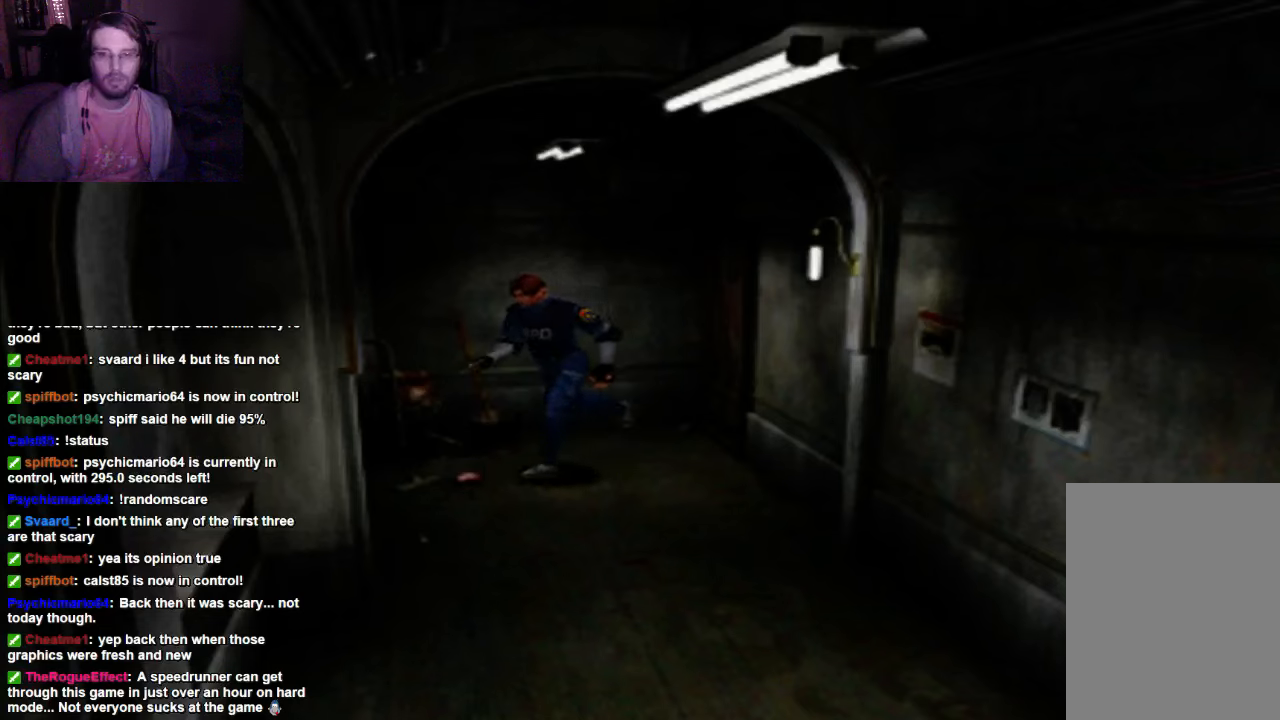
{"buttons": ["DPAD_UP", "DPAD_RIGHT"], "left_stick": "center", "right_stick": "center"}
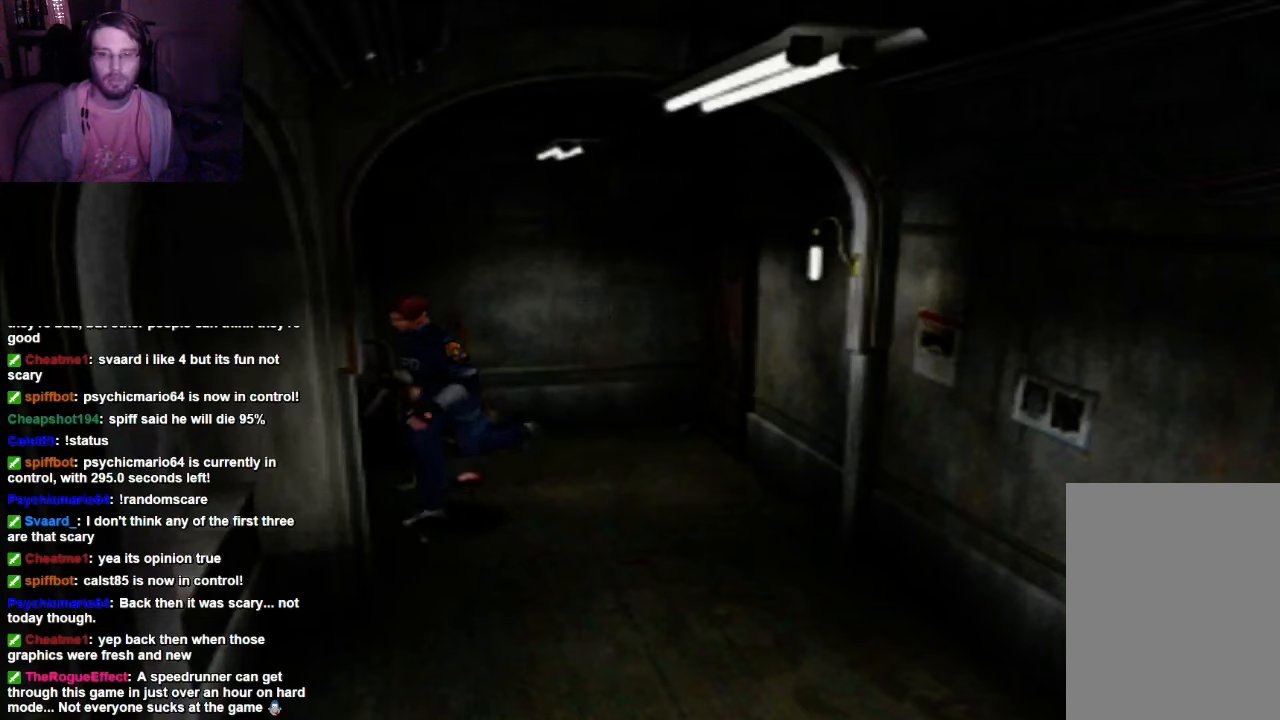
{"buttons": ["DPAD_UP", "DPAD_RIGHT"], "left_stick": "center", "right_stick": "center", "events": []}
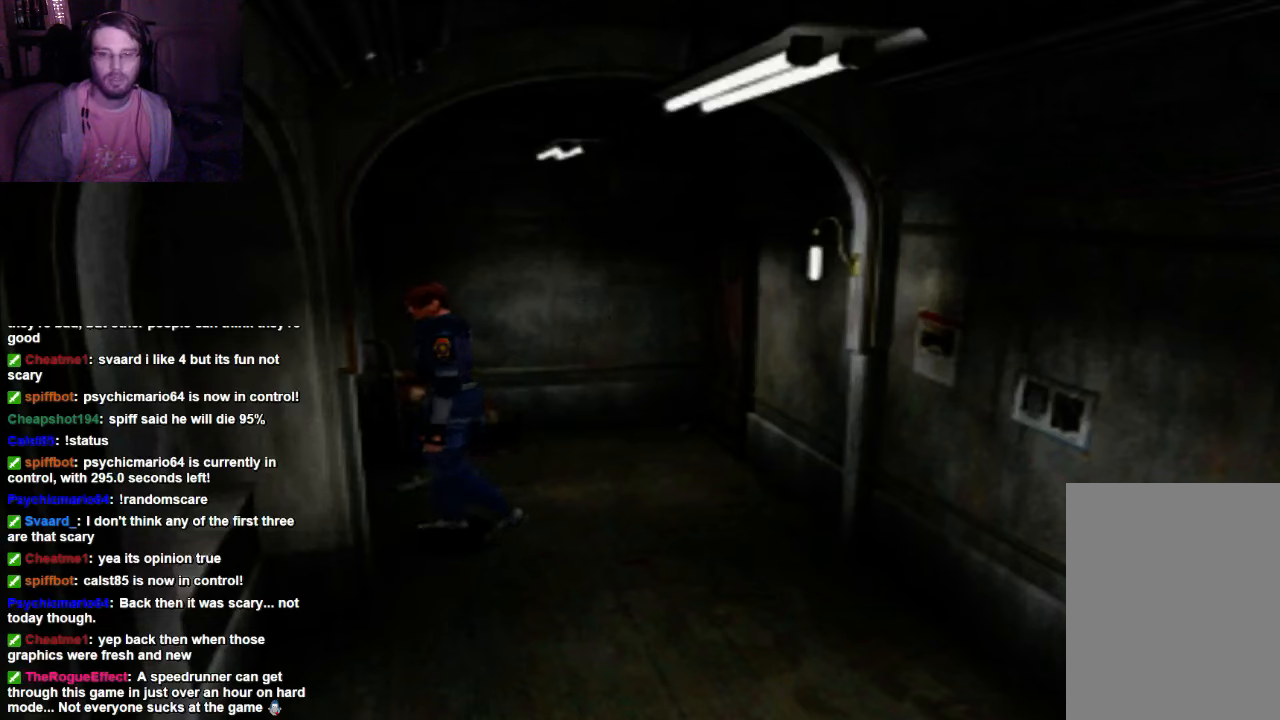
{"buttons": ["X", "DPAD_UP"], "left_stick": "center", "right_stick": "center", "events": [[133, "DPAD_RIGHT", "up"], [267, "X", "down"]]}
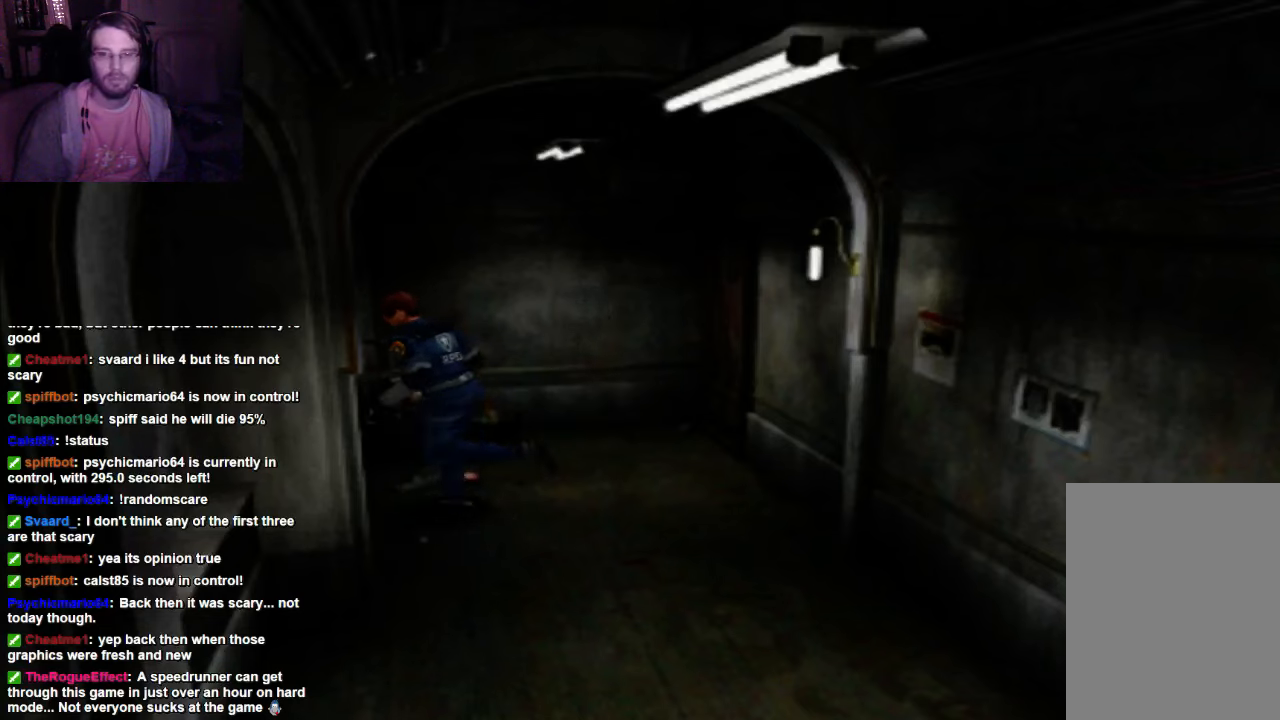
{"buttons": ["DPAD_UP"], "left_stick": "center", "right_stick": "center", "events": [[133, "X", "up"]]}
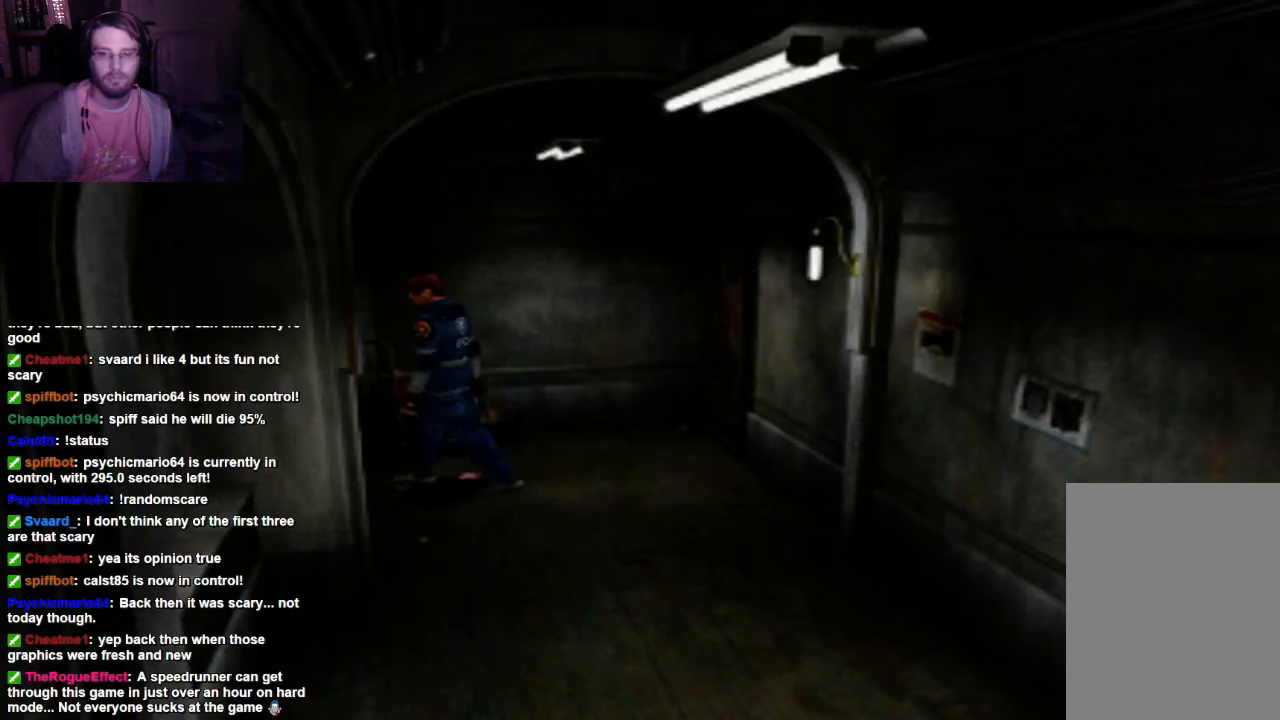
{"buttons": ["X", "DPAD_UP"], "left_stick": "center", "right_stick": "center", "events": [[67, "X", "down"]]}
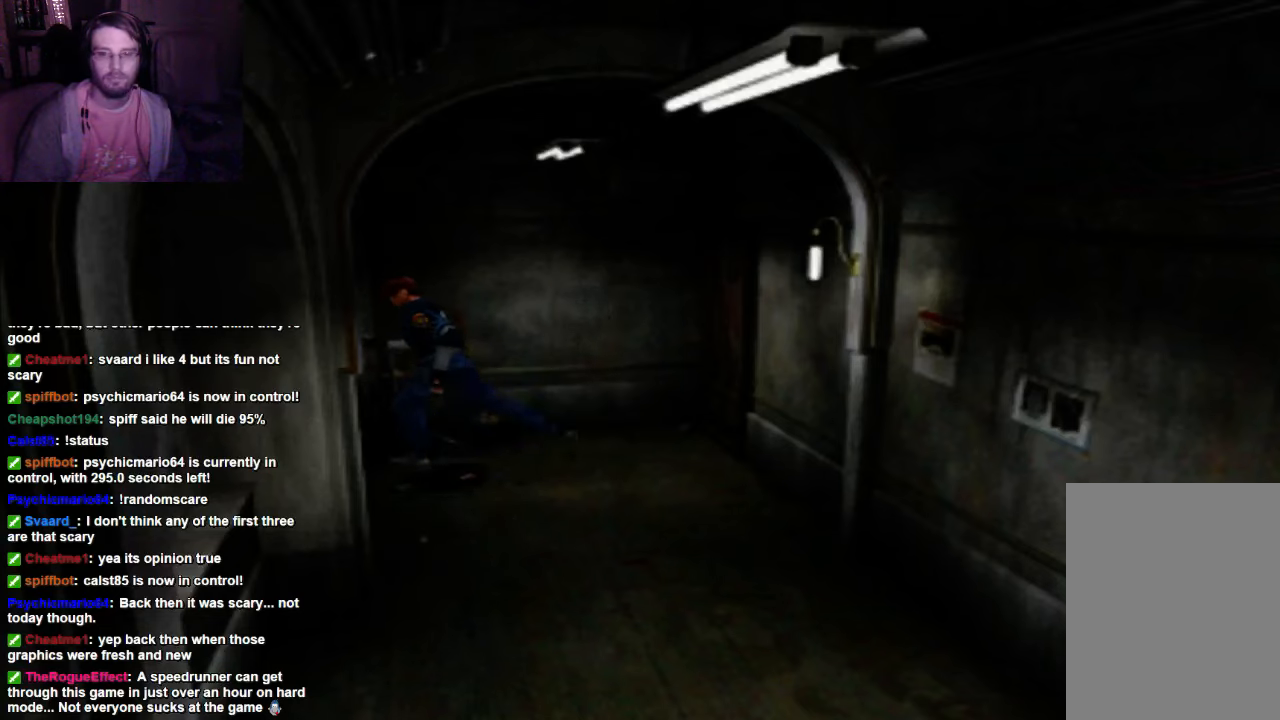
{"buttons": [], "left_stick": "center", "right_stick": "center", "events": [[367, "X", "up"], [433, "DPAD_UP", "up"]]}
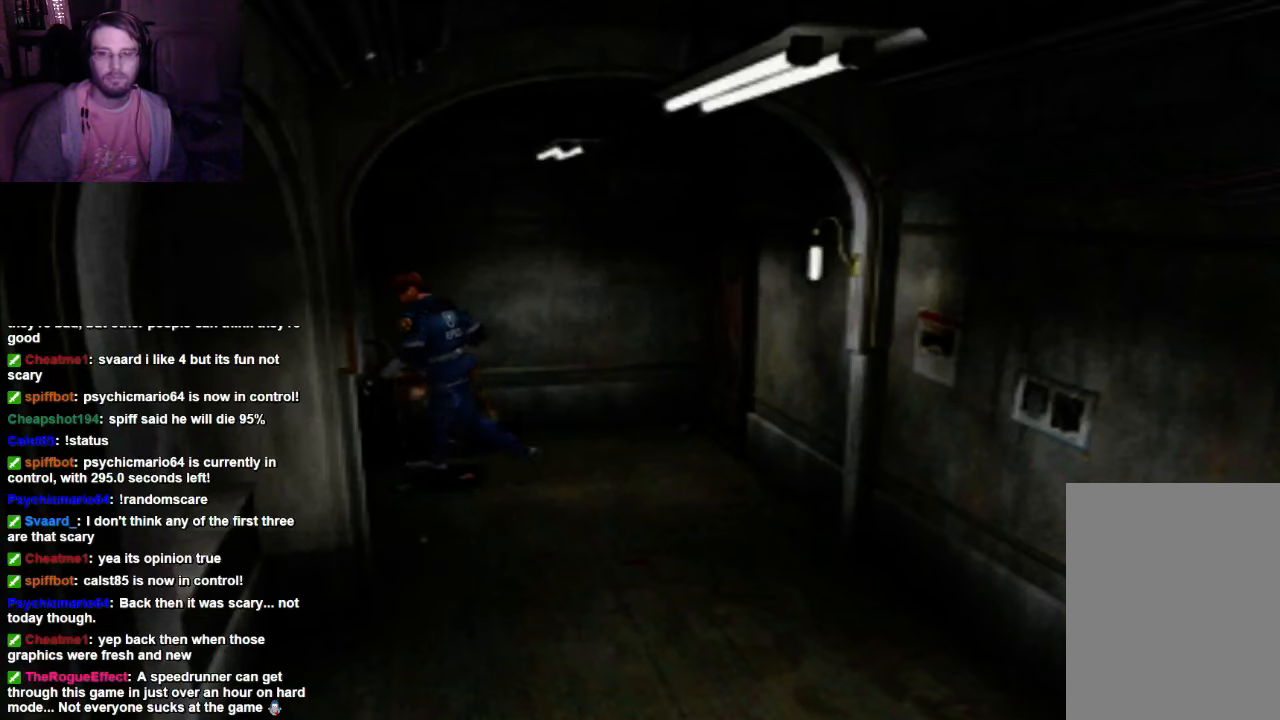
{"buttons": ["DPAD_RIGHT"], "left_stick": "center", "right_stick": "center", "events": [[200, "DPAD_RIGHT", "down"]]}
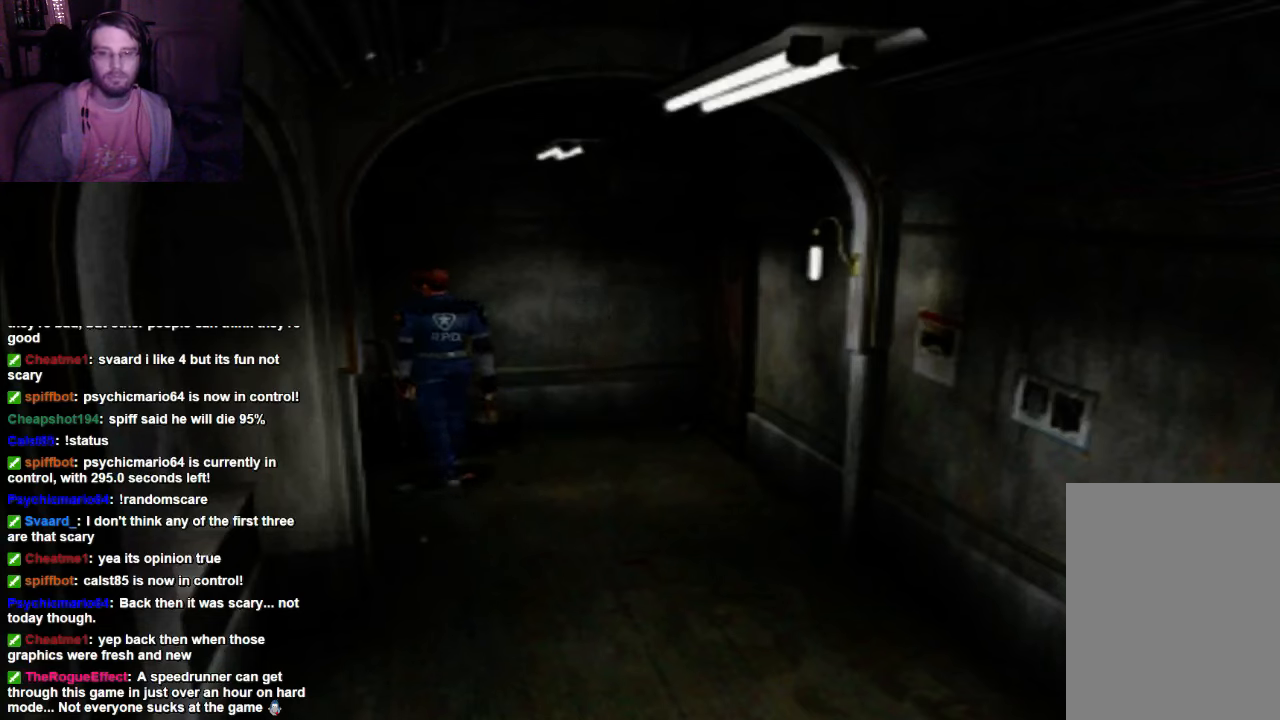
{"buttons": ["DPAD_RIGHT"], "left_stick": "center", "right_stick": "center", "events": []}
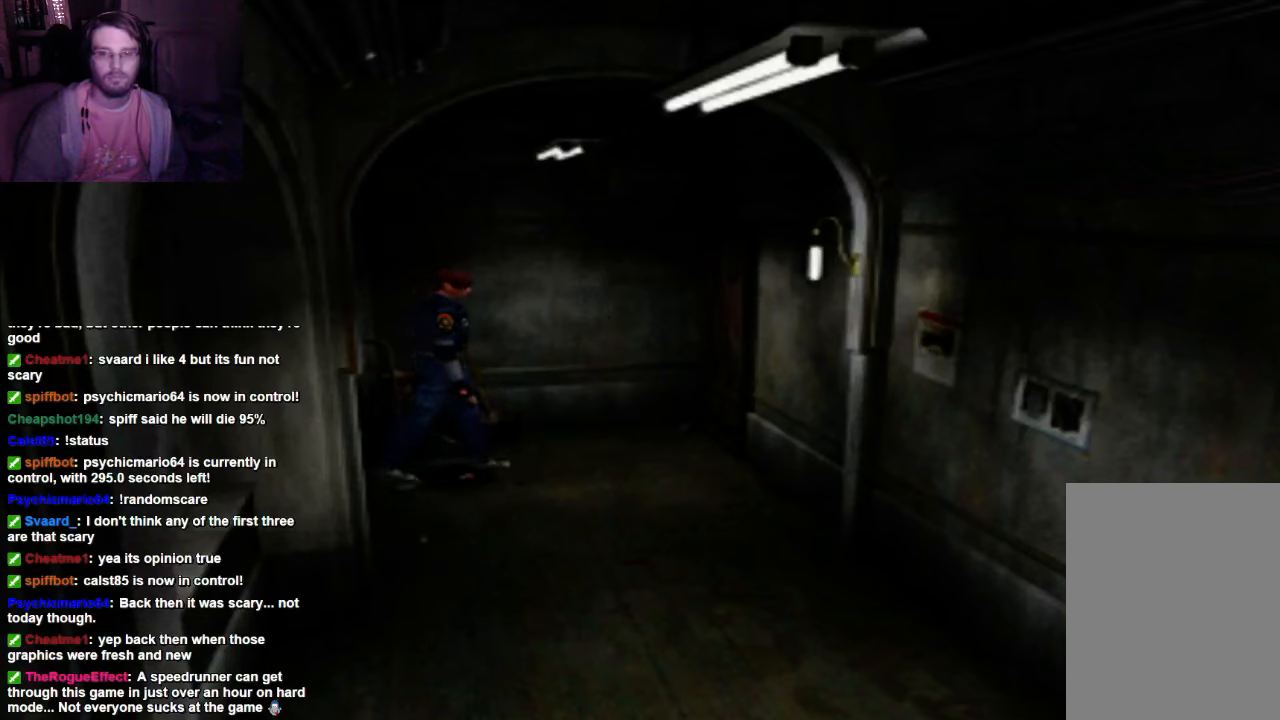
{"buttons": [], "left_stick": "center", "right_stick": "center", "events": [[67, "DPAD_RIGHT", "up"]]}
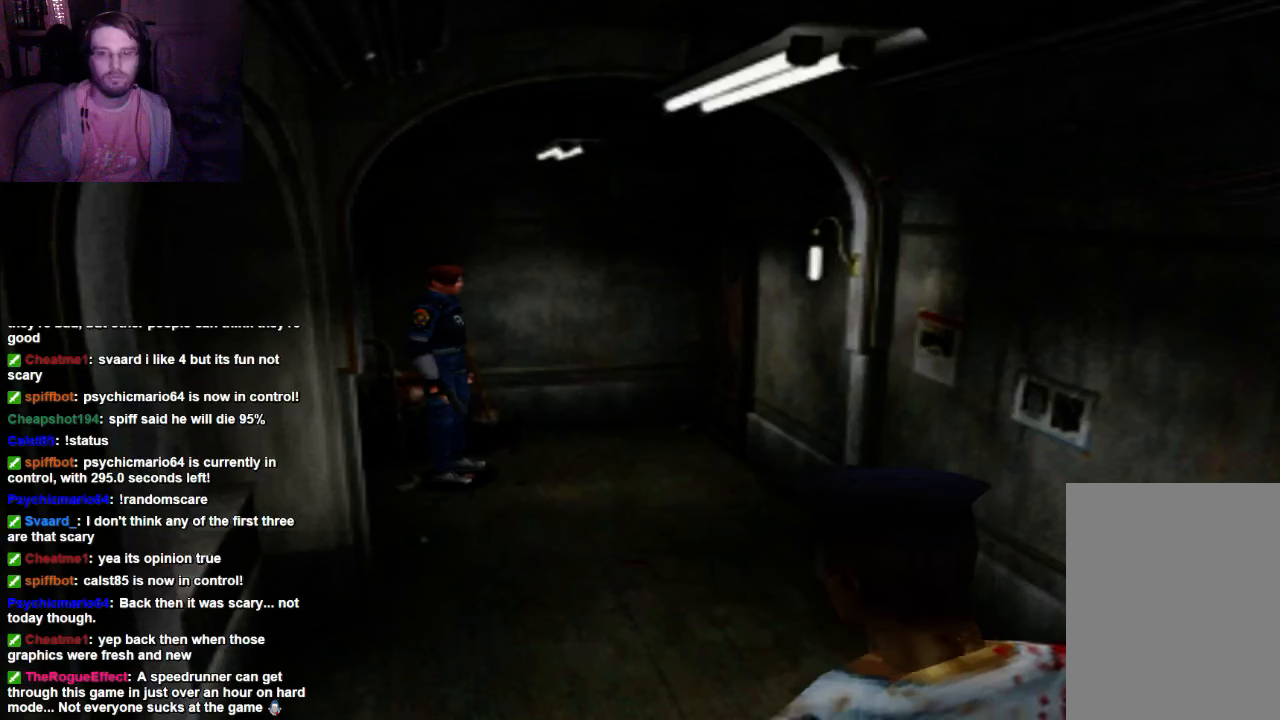
{"buttons": [], "left_stick": "center", "right_stick": "center", "events": []}
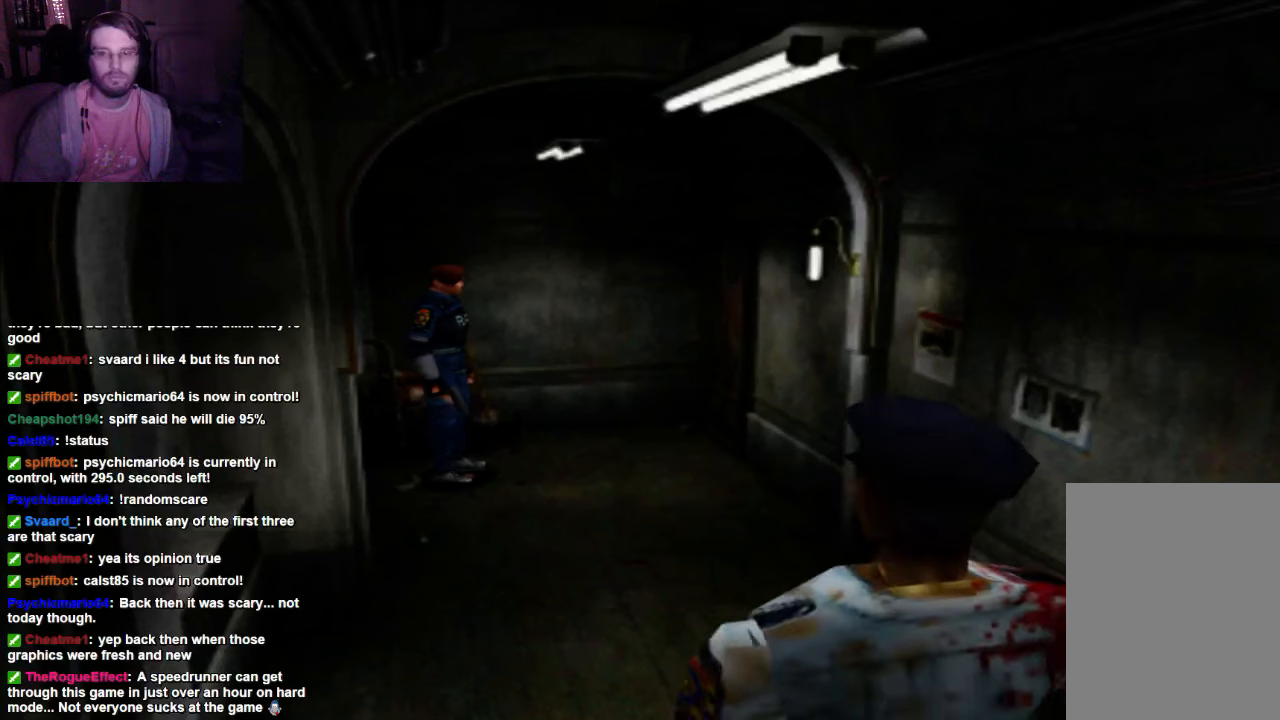
{"buttons": [], "left_stick": "center", "right_stick": "center", "events": []}